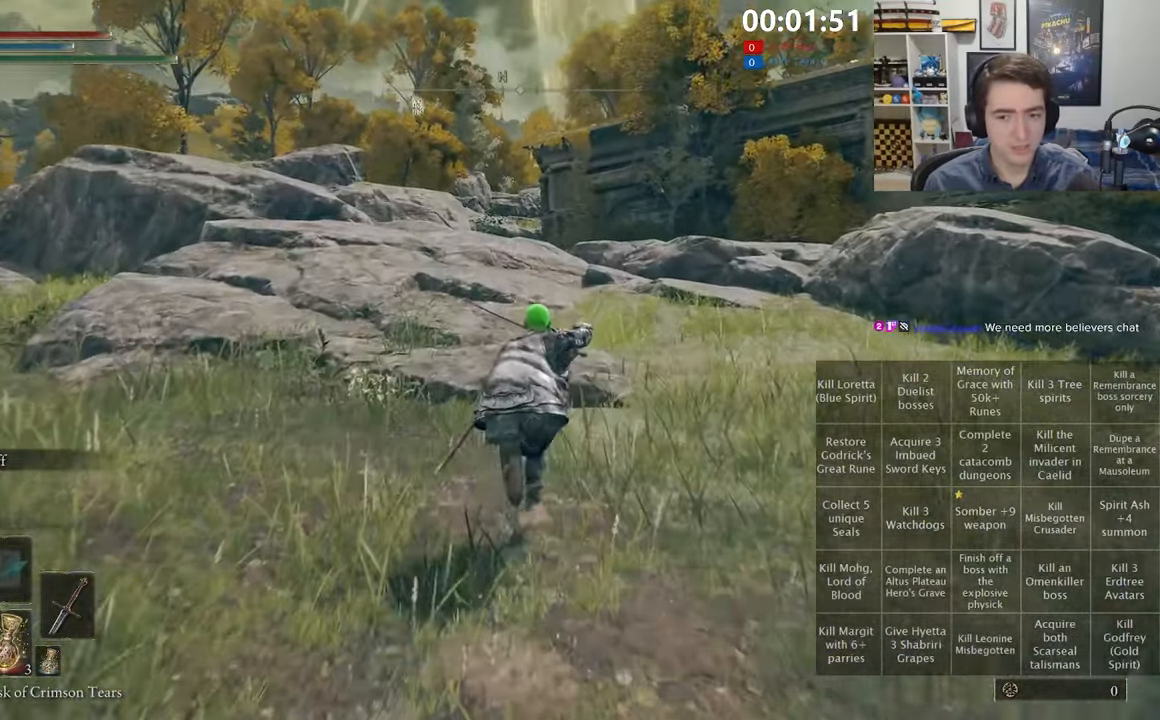
Gameplay with a controller (Xbox layout); each line is a JSON object with the inputs held at the frame after it (dt_ms = milliseconds from this image to that frame). "events" lists button and stick changes between this image and that frame as [ms after this image, input, new state], when the widget could be followed in between.
{"dt_ms": 500, "buttons": ["B", "L1"], "left_stick": "up", "right_stick": "center", "events": [[100, "A", "down"], [367, "A", "up"]]}
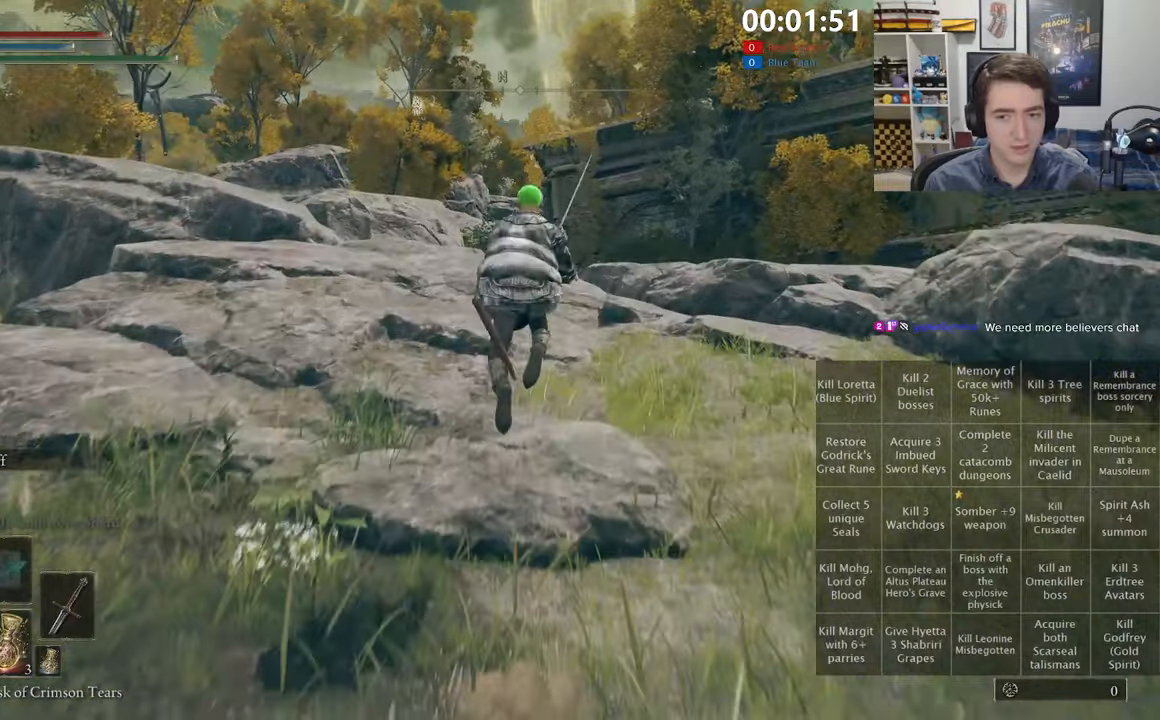
{"dt_ms": 500, "buttons": ["A", "B", "L1"], "left_stick": "up", "right_stick": "center", "events": [[484, "A", "down"]]}
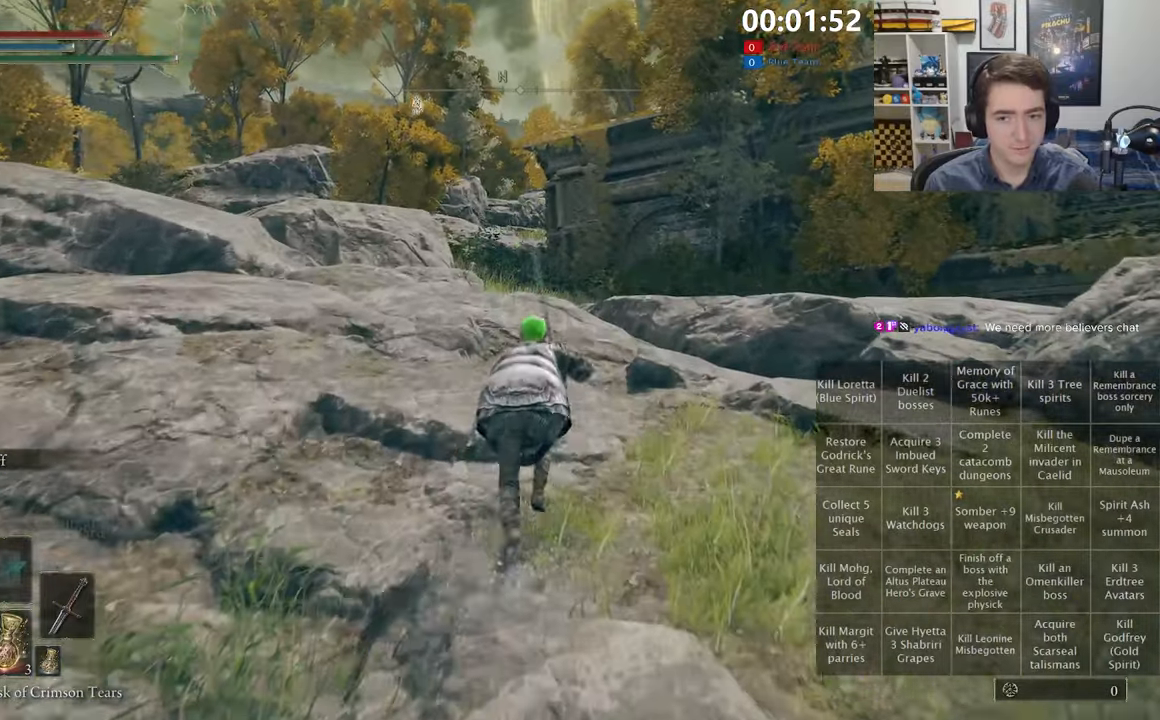
{"dt_ms": 1000, "buttons": ["A", "B", "L1"], "left_stick": "up", "right_stick": "center", "events": [[300, "A", "up"], [517, "right_stick", "down"], [600, "right_stick", "center"], [967, "A", "down"]]}
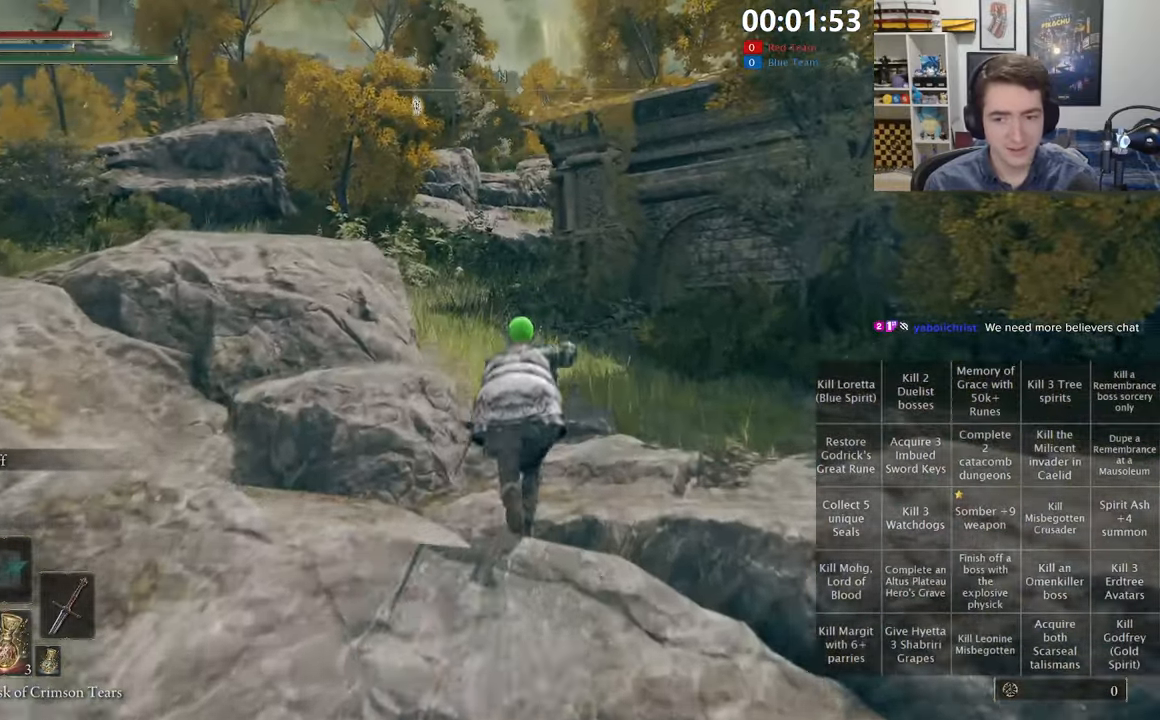
{"dt_ms": 500, "buttons": ["B", "L1"], "left_stick": "up", "right_stick": "center", "events": [[234, "A", "up"]]}
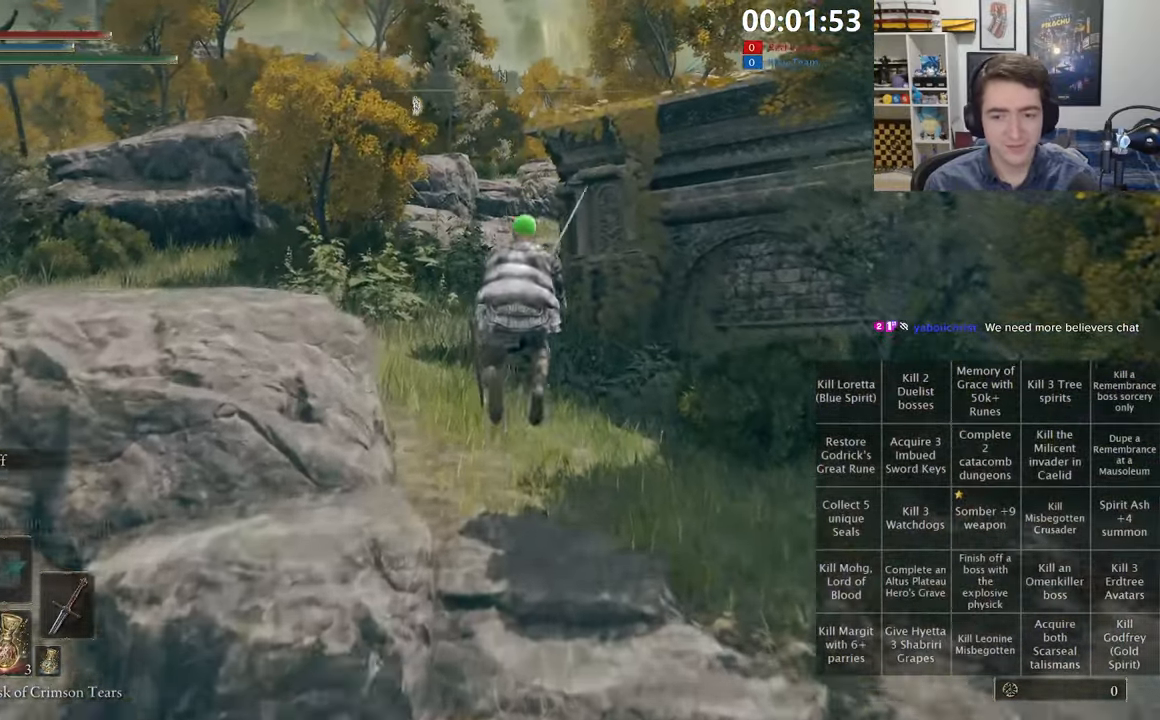
{"dt_ms": 500, "buttons": ["B", "L1"], "left_stick": "up", "right_stick": "center", "events": []}
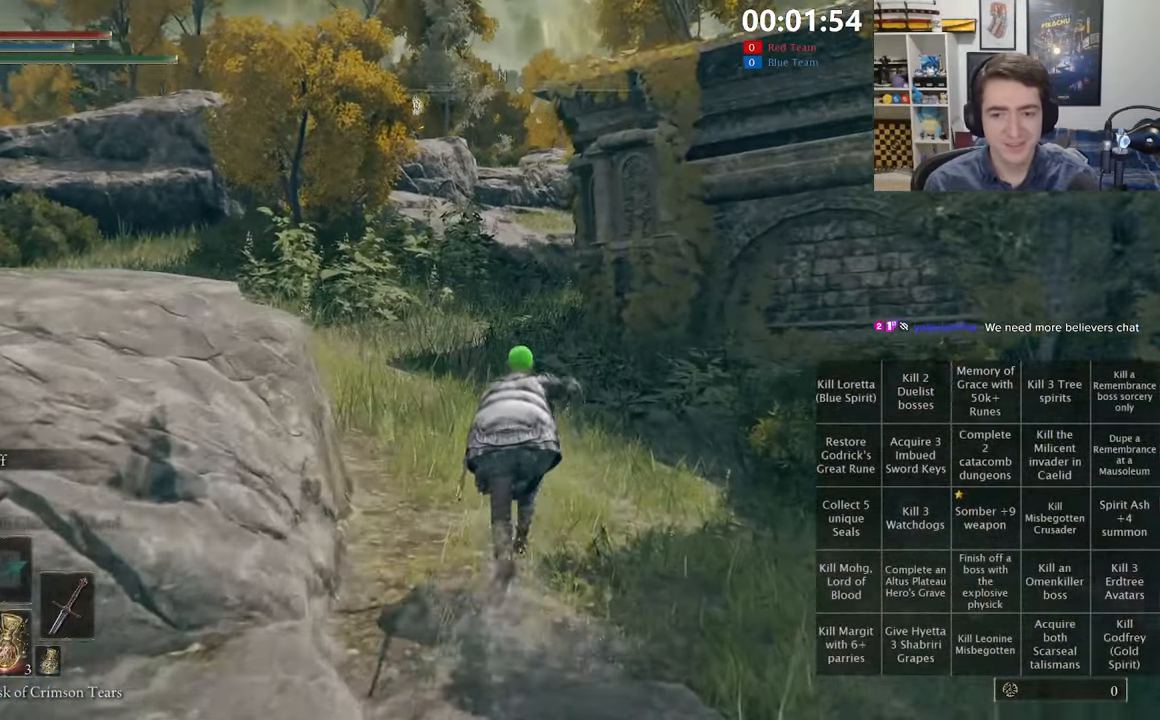
{"dt_ms": 500, "buttons": ["A", "B", "L1"], "left_stick": "up", "right_stick": "center", "events": [[384, "A", "down"]]}
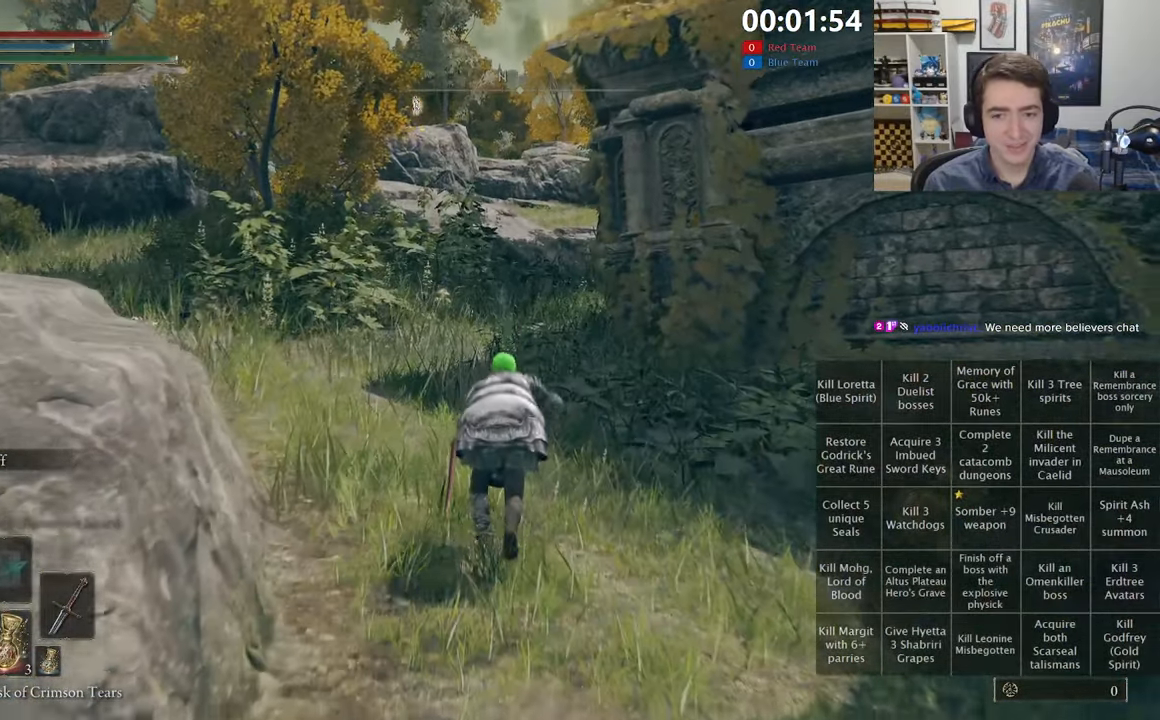
{"dt_ms": 500, "buttons": ["B", "L1"], "left_stick": "up", "right_stick": "center", "events": [[134, "A", "up"]]}
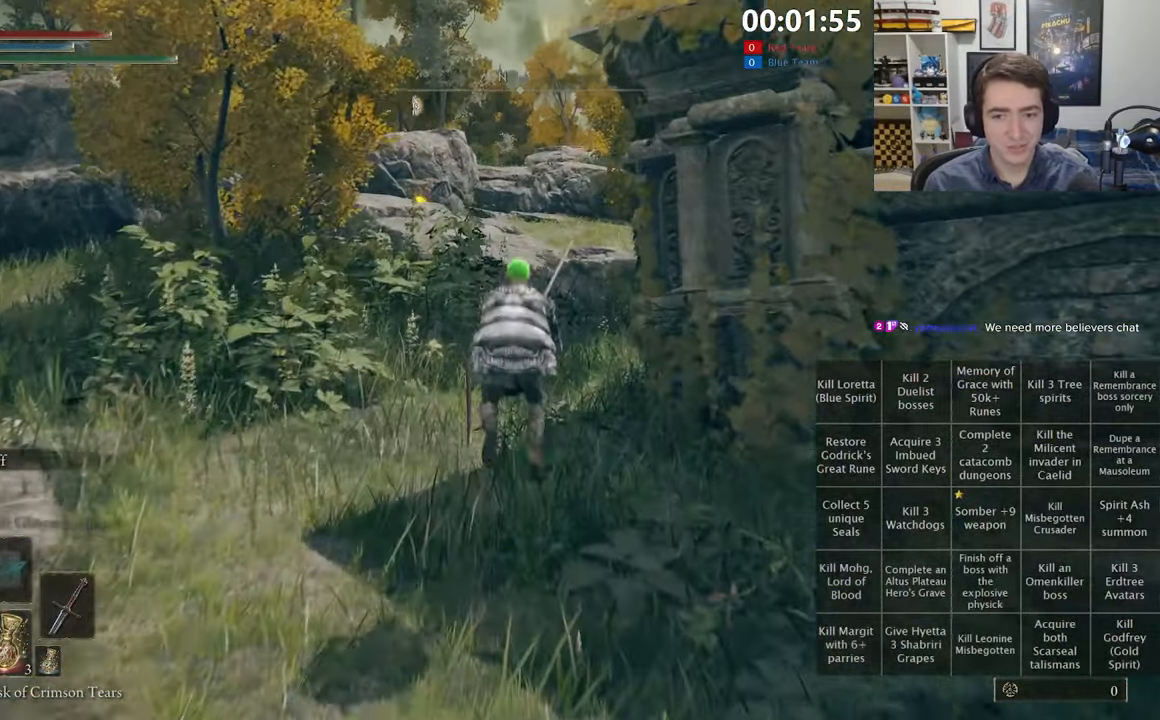
{"dt_ms": 500, "buttons": ["B", "L1"], "left_stick": "up", "right_stick": "center", "events": []}
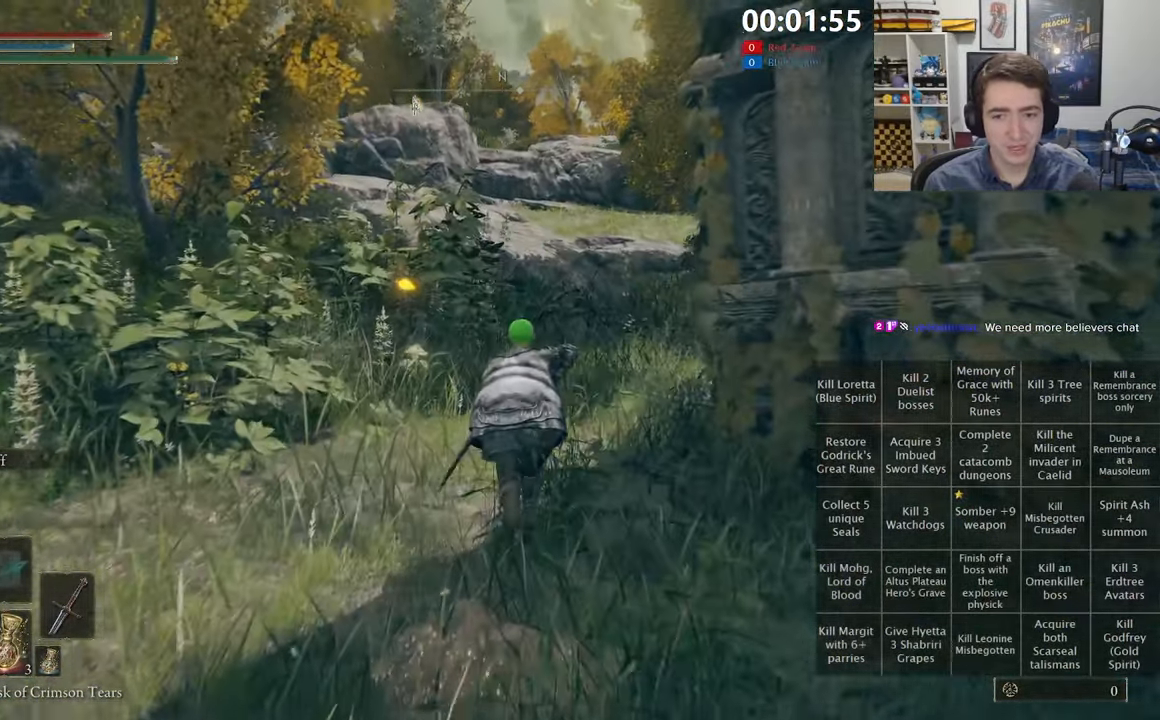
{"dt_ms": 500, "buttons": ["B", "L1"], "left_stick": "up", "right_stick": "center", "events": [[417, "Y", "down"], [484, "Y", "up"]]}
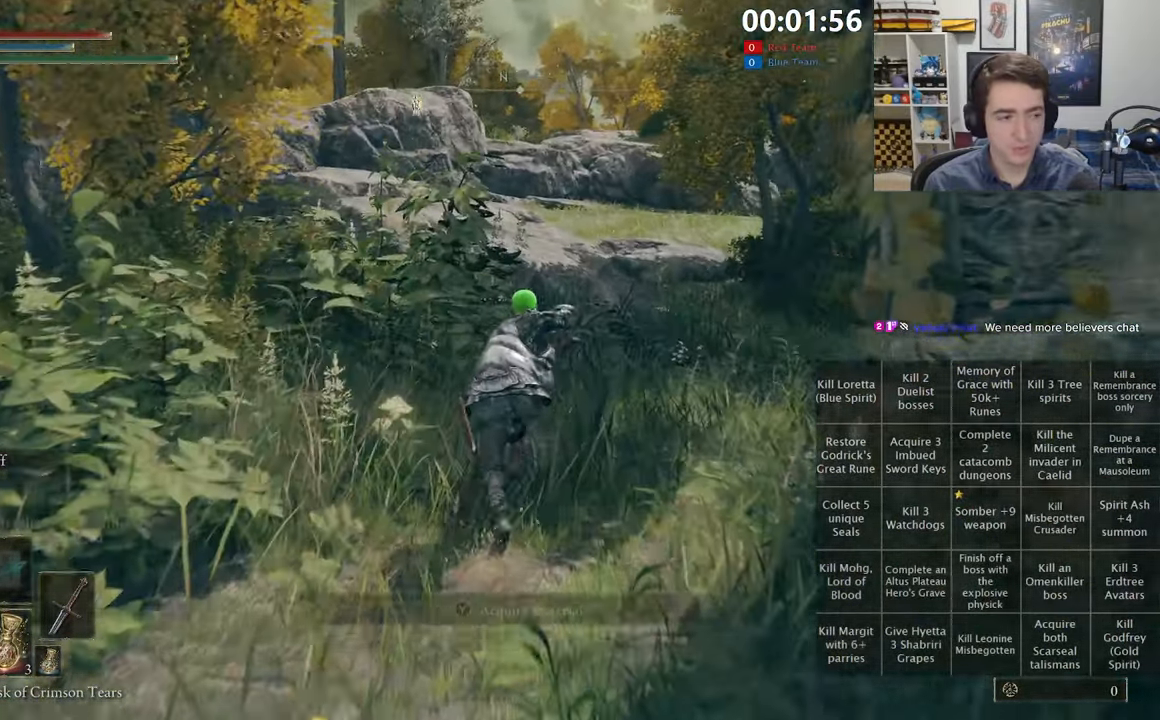
{"dt_ms": 500, "buttons": ["B", "L1"], "left_stick": "up", "right_stick": "center", "events": [[150, "Y", "down"], [234, "Y", "up"]]}
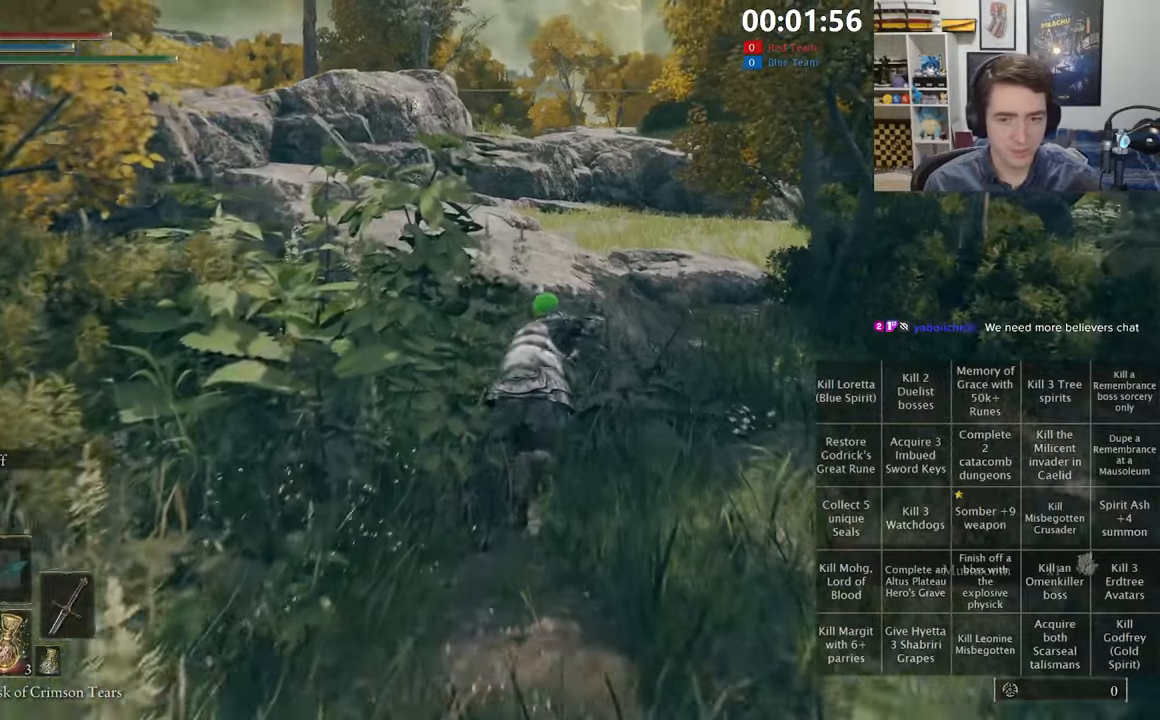
{"dt_ms": 500, "buttons": ["B", "L1"], "left_stick": "up", "right_stick": "center", "events": [[266, "A", "down"], [450, "A", "up"]]}
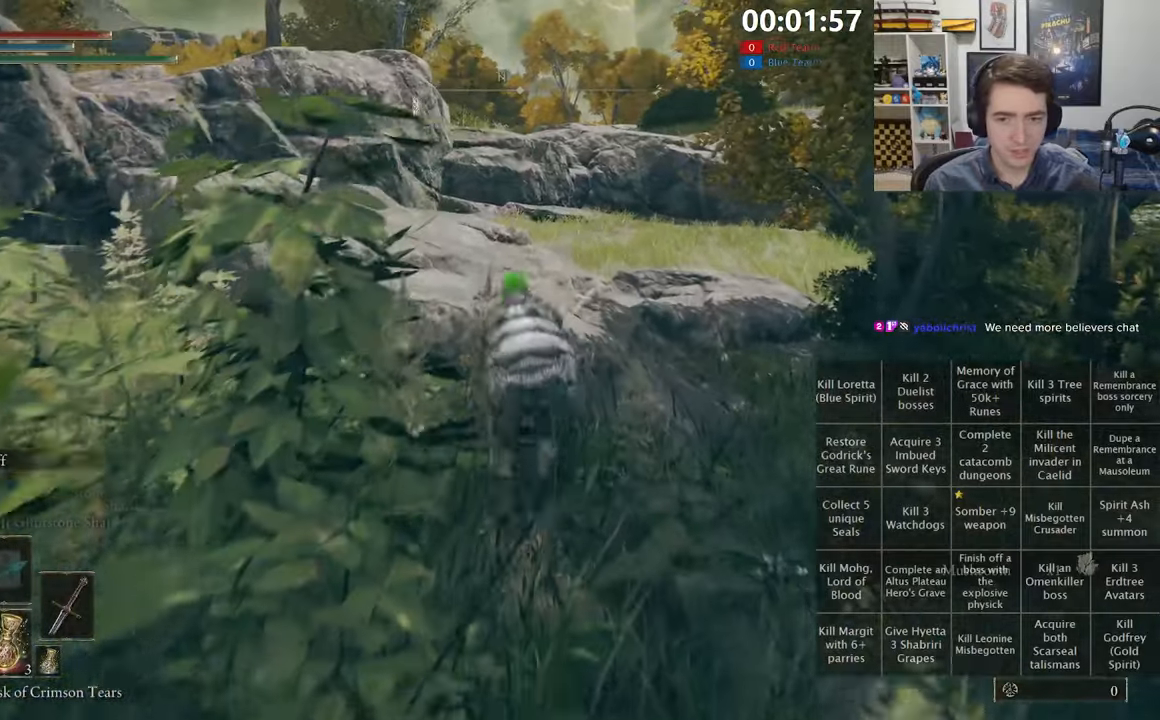
{"dt_ms": 500, "buttons": ["B", "L1"], "left_stick": "up", "right_stick": "center", "events": []}
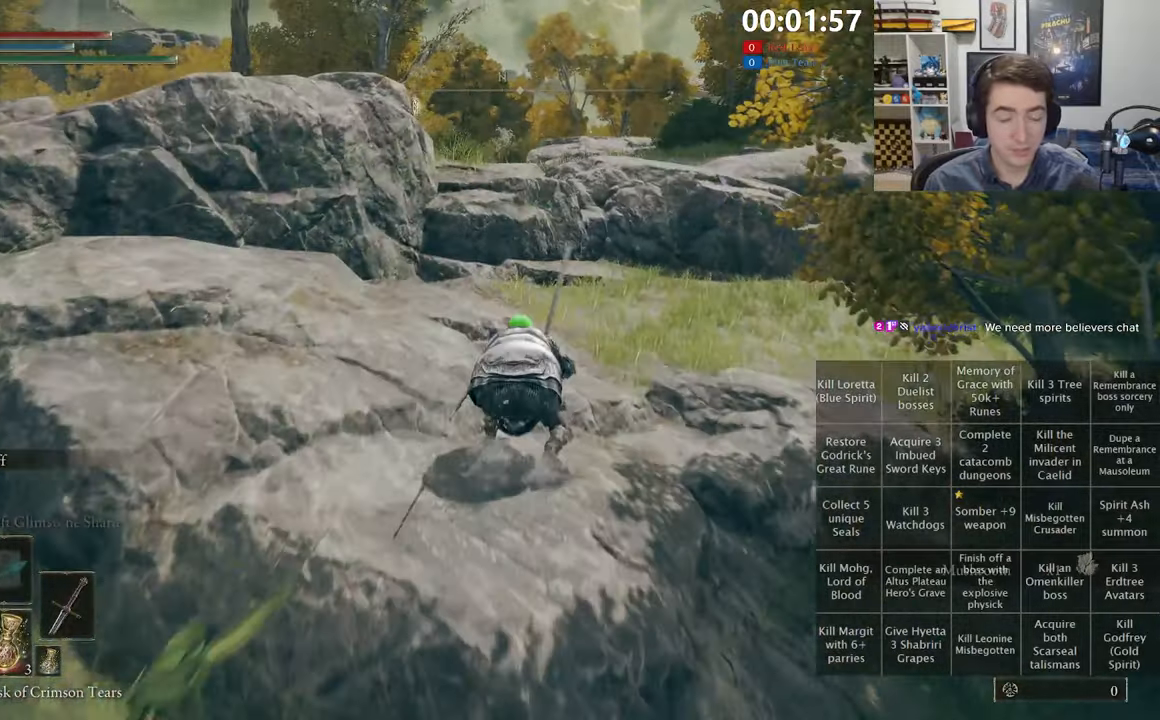
{"dt_ms": 500, "buttons": ["B", "L1"], "left_stick": "up", "right_stick": "center", "events": []}
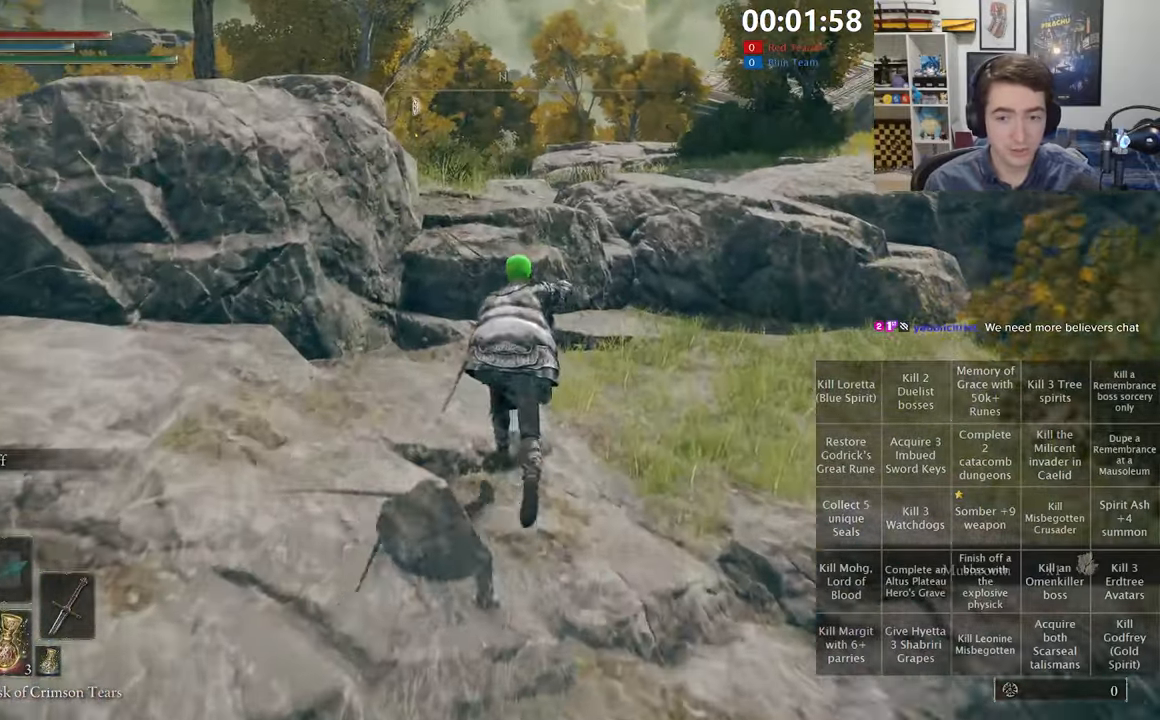
{"dt_ms": 500, "buttons": ["A", "B", "L1"], "left_stick": "up", "right_stick": "center", "events": [[100, "left_stick", "up-left"], [333, "left_stick", "up"], [383, "A", "down"]]}
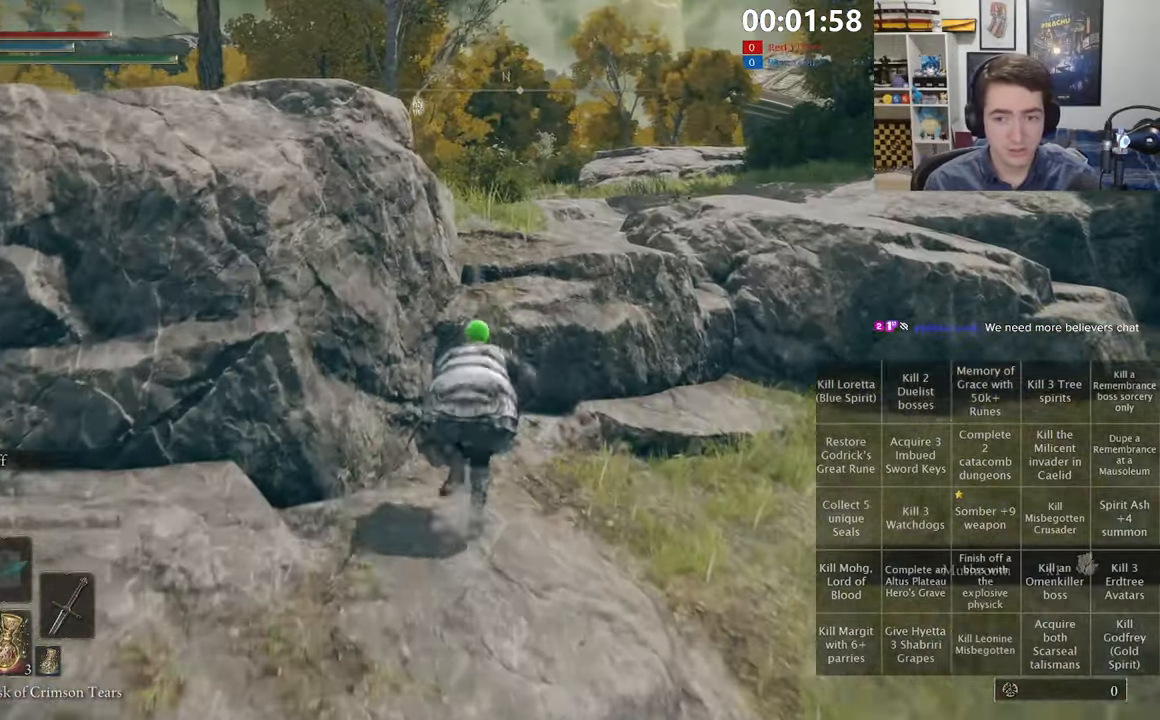
{"dt_ms": 500, "buttons": ["B", "L1"], "left_stick": "up", "right_stick": "center", "events": [[250, "A", "up"]]}
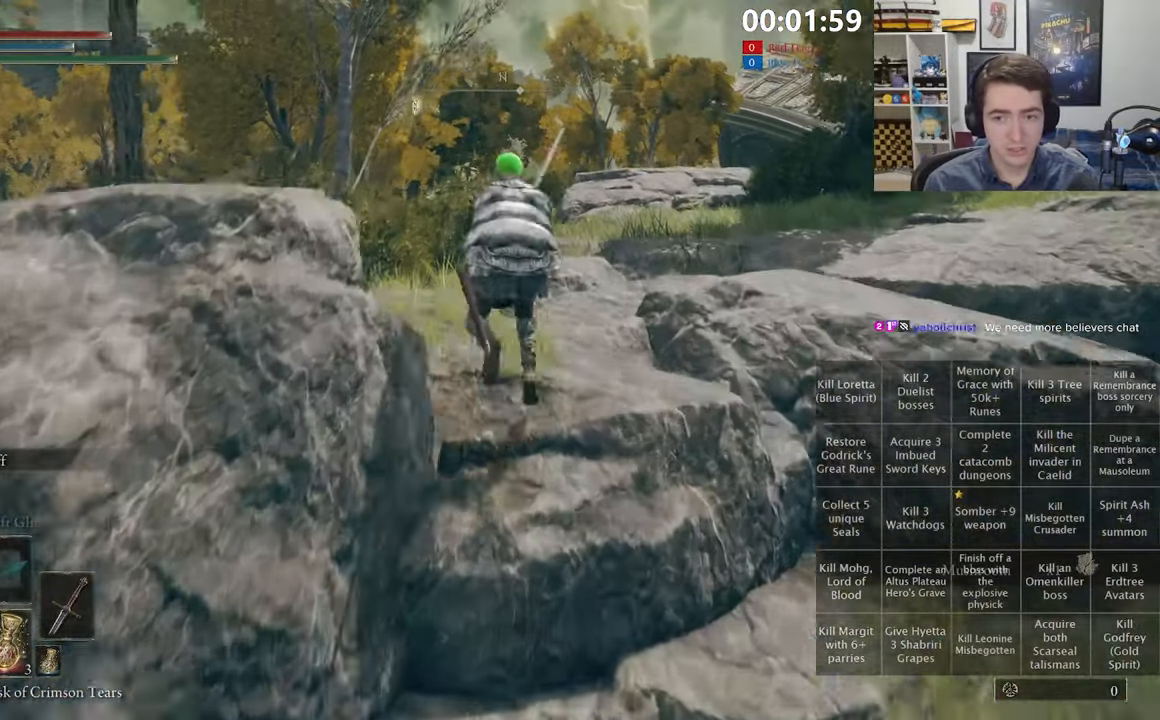
{"dt_ms": 1000, "buttons": ["B", "L1"], "left_stick": "up", "right_stick": "center", "events": [[500, "right_stick", "down-left"], [566, "right_stick", "center"], [750, "A", "down"], [966, "A", "up"]]}
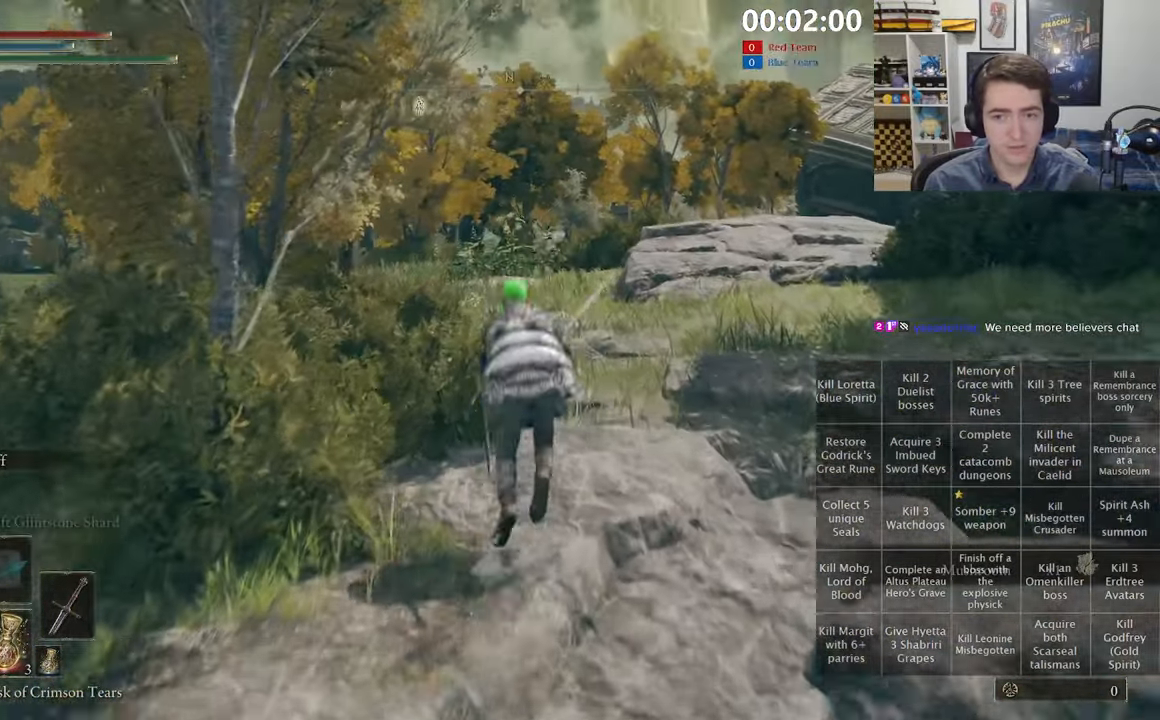
{"dt_ms": 500, "buttons": ["B", "L1"], "left_stick": "up", "right_stick": "center", "events": [[233, "right_stick", "down-left"], [350, "right_stick", "center"]]}
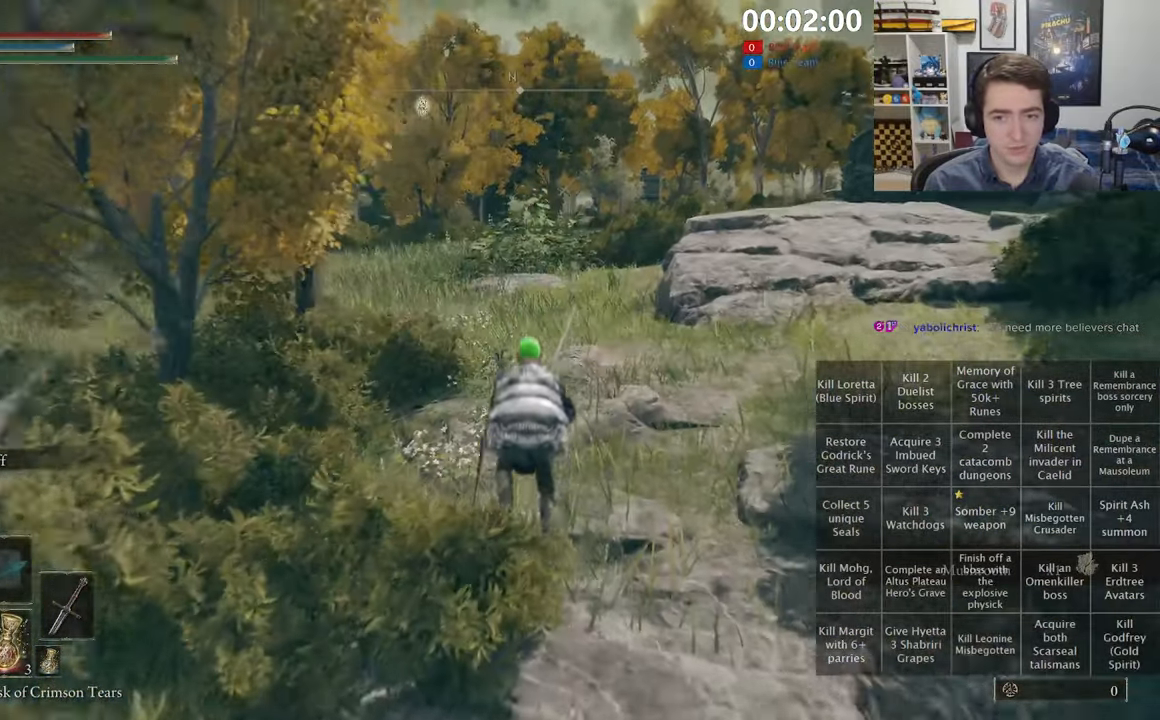
{"dt_ms": 500, "buttons": ["B", "L1"], "left_stick": "up", "right_stick": "center", "events": [[216, "right_stick", "down-left"], [300, "right_stick", "center"]]}
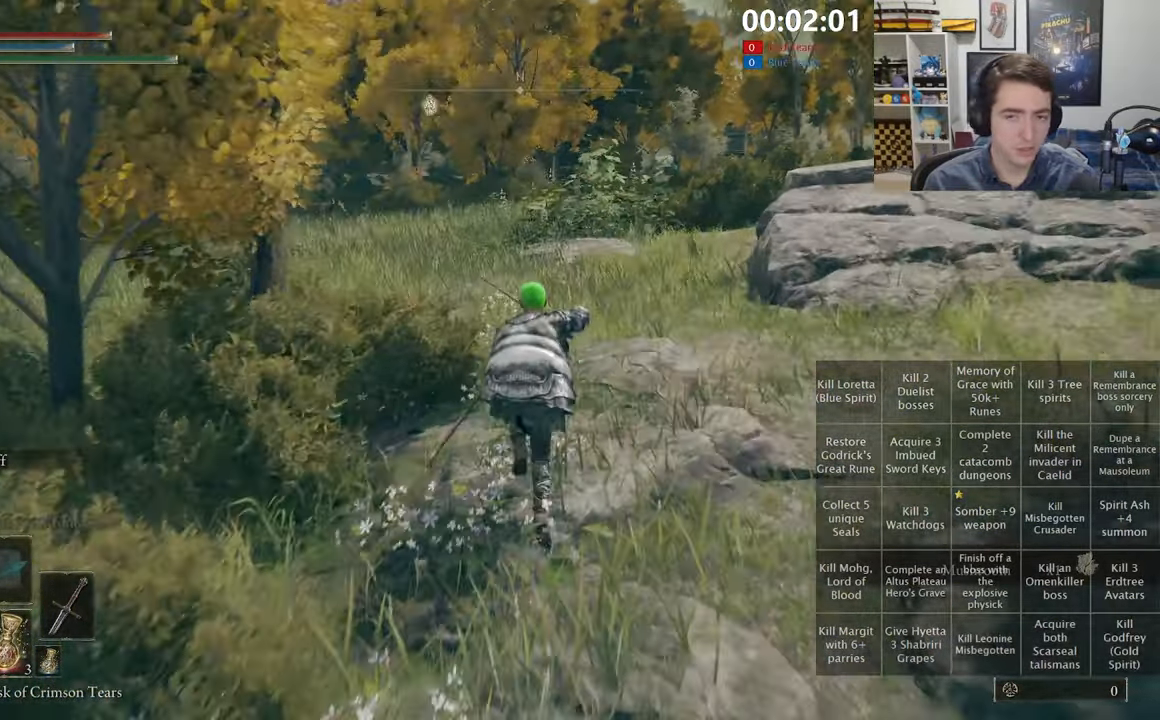
{"dt_ms": 500, "buttons": ["B", "L1"], "left_stick": "up", "right_stick": "center", "events": []}
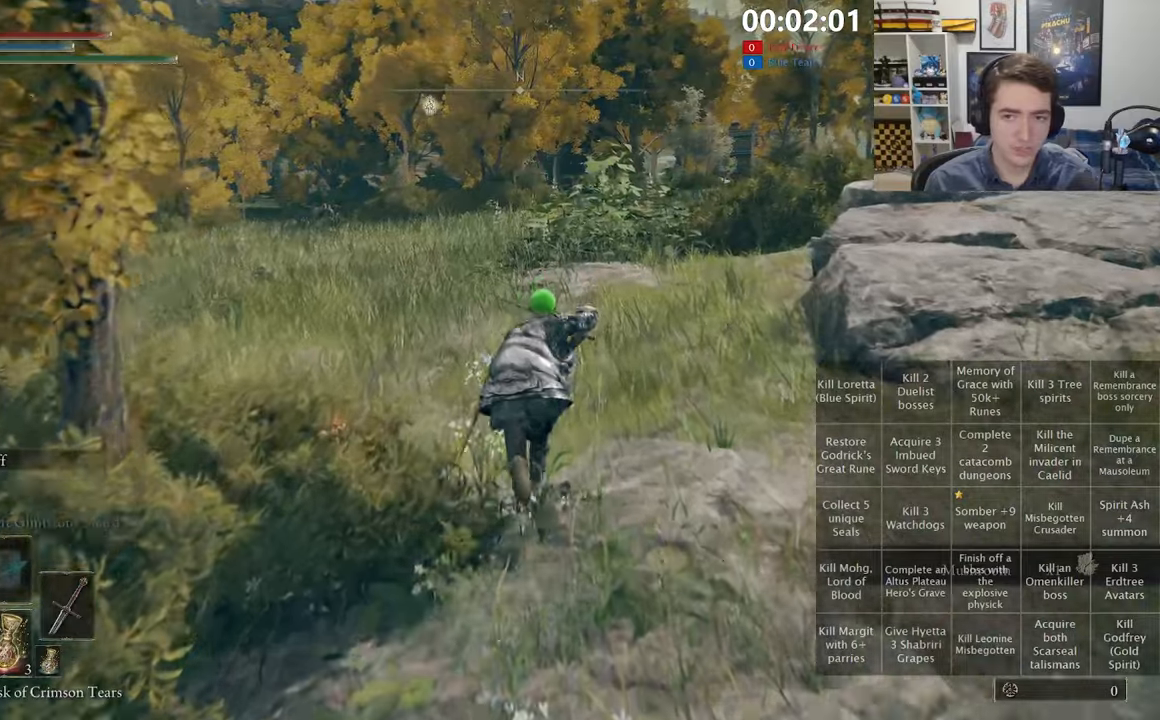
{"dt_ms": 500, "buttons": ["B", "L1"], "left_stick": "up", "right_stick": "center", "events": []}
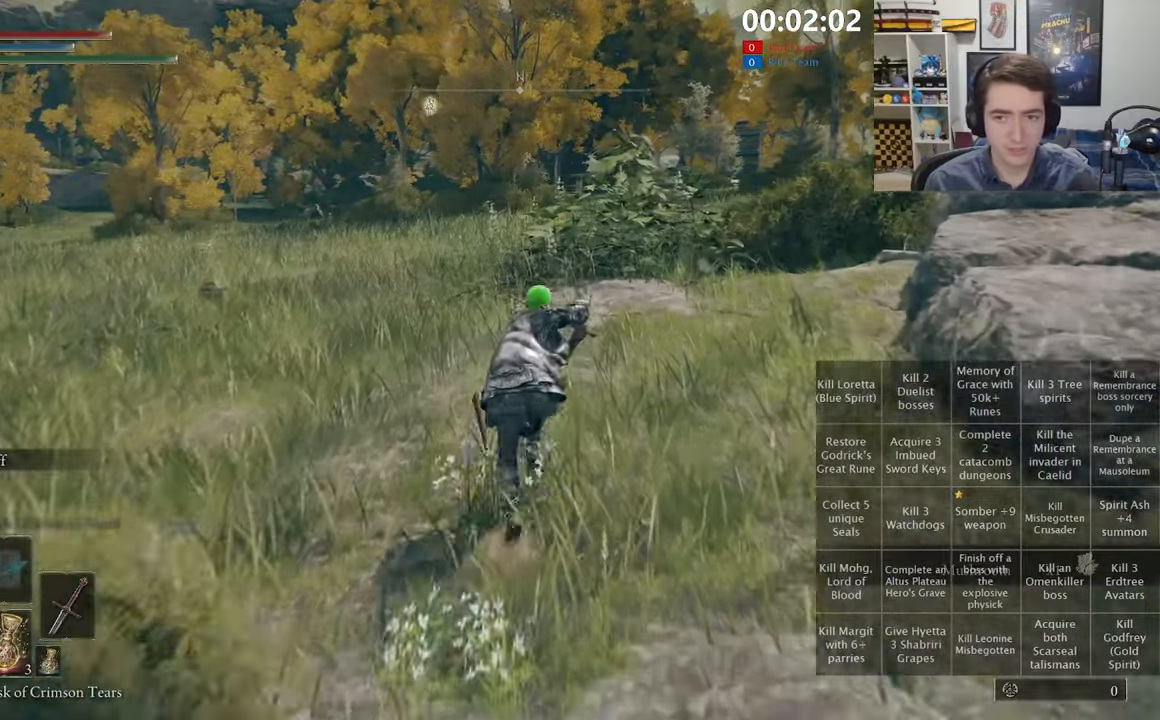
{"dt_ms": 500, "buttons": ["B", "L1"], "left_stick": "up", "right_stick": "center", "events": []}
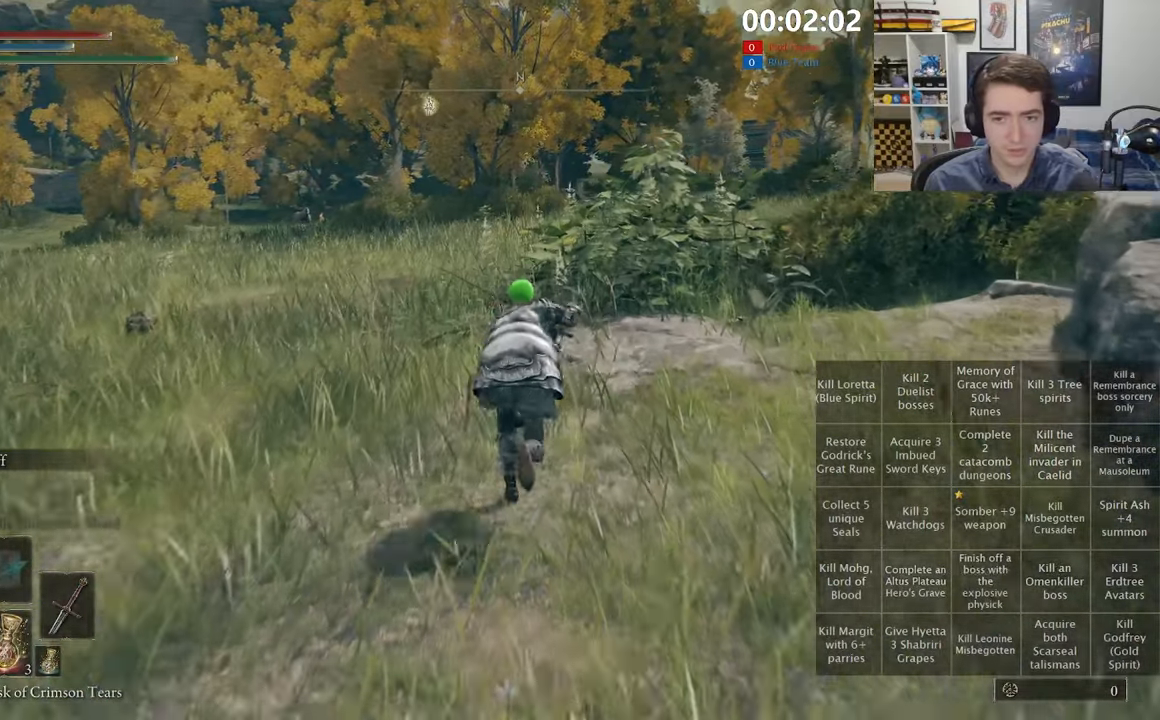
{"dt_ms": 500, "buttons": ["B", "L1"], "left_stick": "up", "right_stick": "center", "events": []}
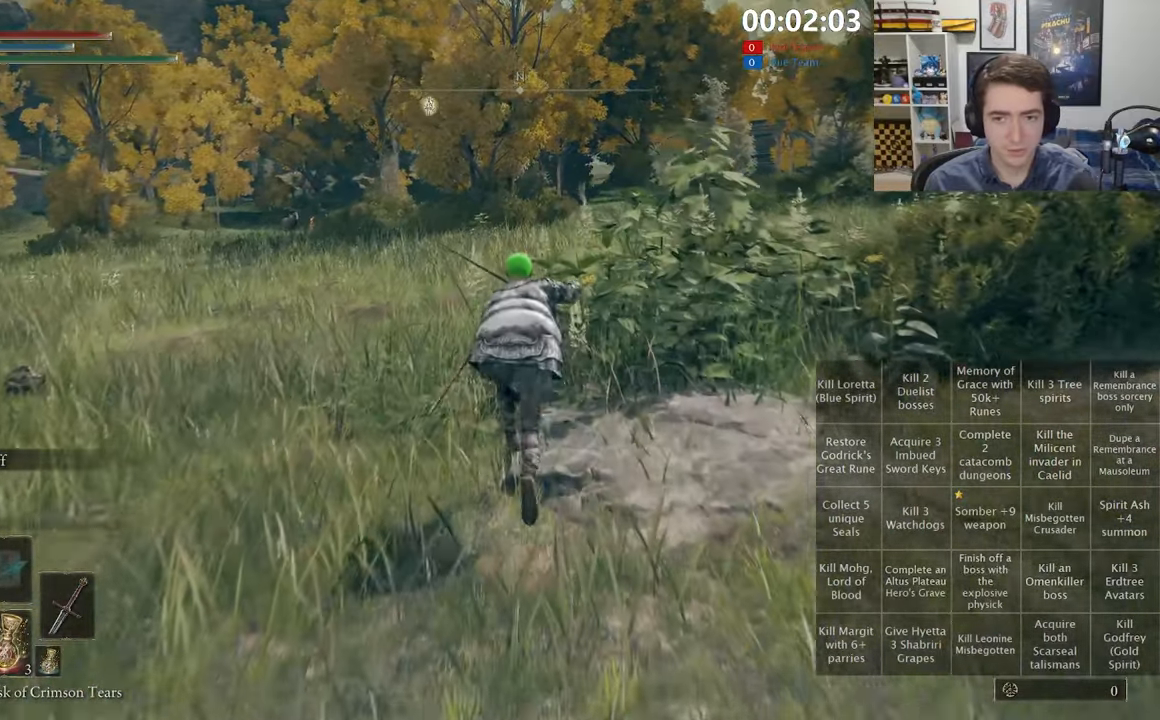
{"dt_ms": 500, "buttons": ["B"], "left_stick": "up", "right_stick": "center", "events": [[383, "L1", "up"]]}
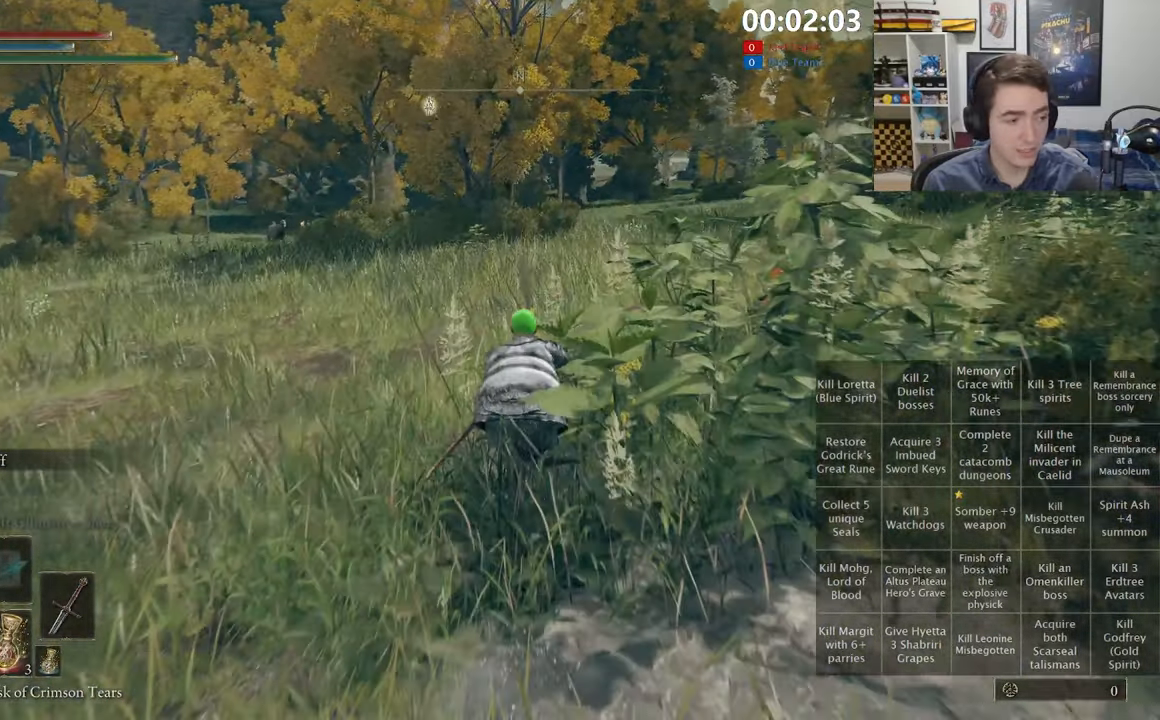
{"dt_ms": 500, "buttons": ["B"], "left_stick": "up", "right_stick": "center", "events": []}
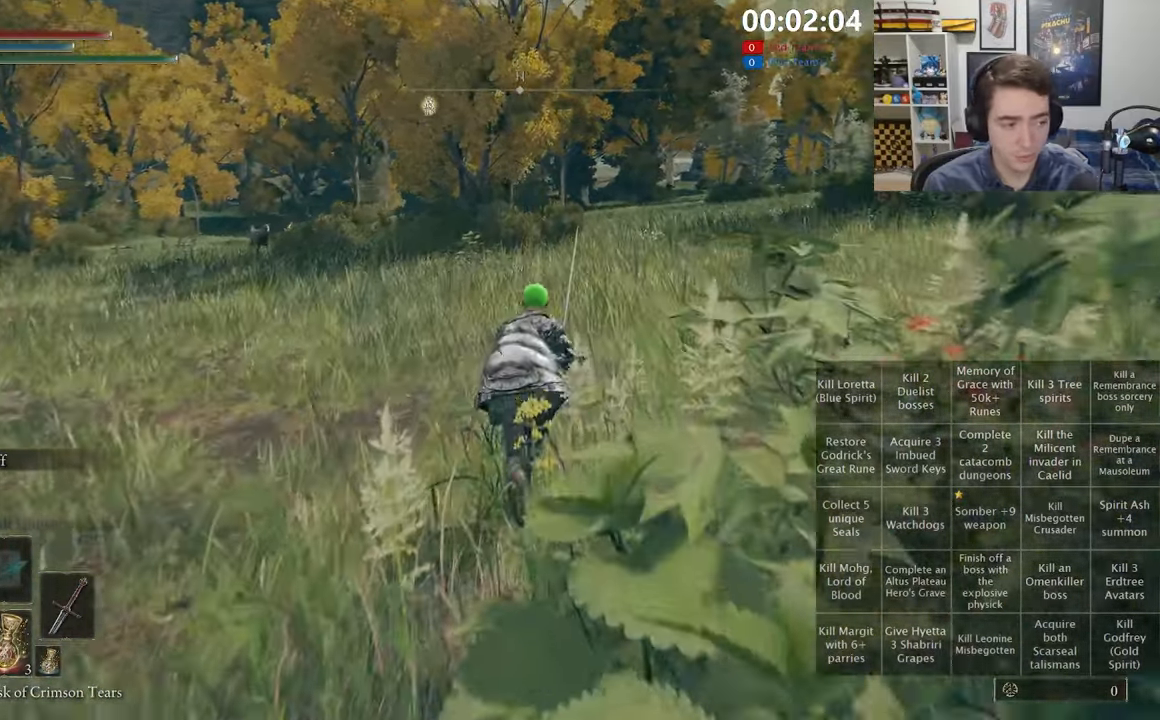
{"dt_ms": 500, "buttons": ["B"], "left_stick": "up", "right_stick": "center", "events": []}
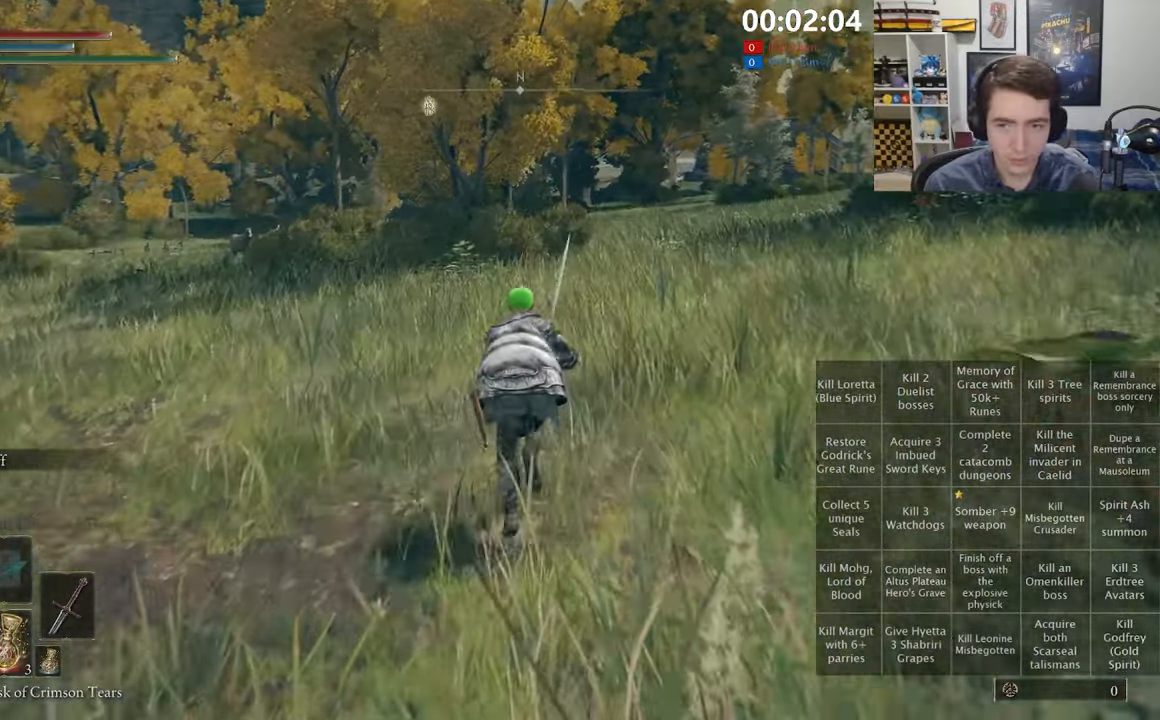
{"dt_ms": 500, "buttons": ["B"], "left_stick": "up", "right_stick": "center", "events": []}
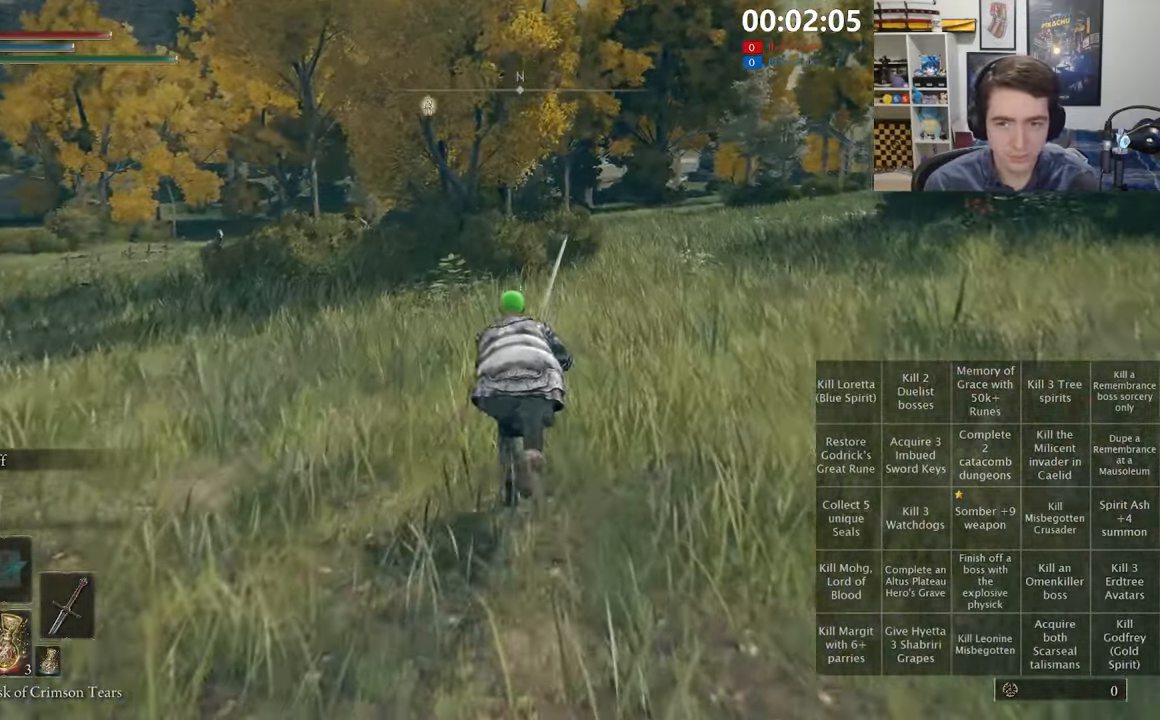
{"dt_ms": 500, "buttons": ["B"], "left_stick": "up", "right_stick": "center", "events": []}
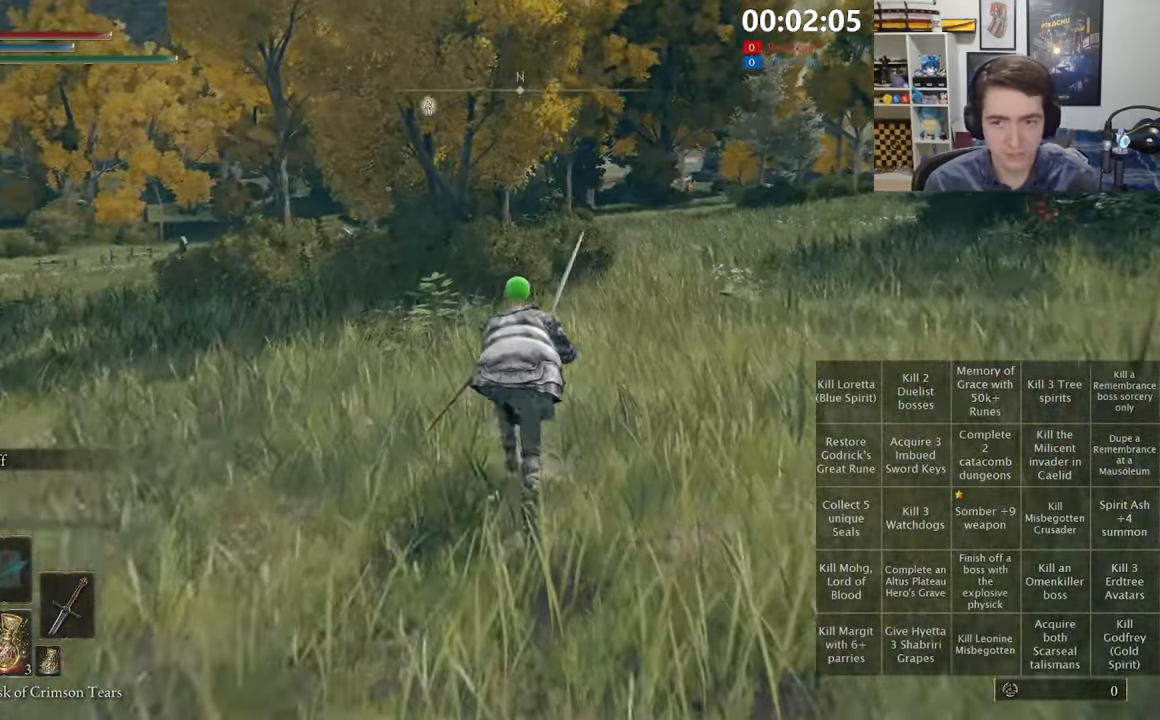
{"dt_ms": 500, "buttons": ["B"], "left_stick": "up", "right_stick": "center", "events": []}
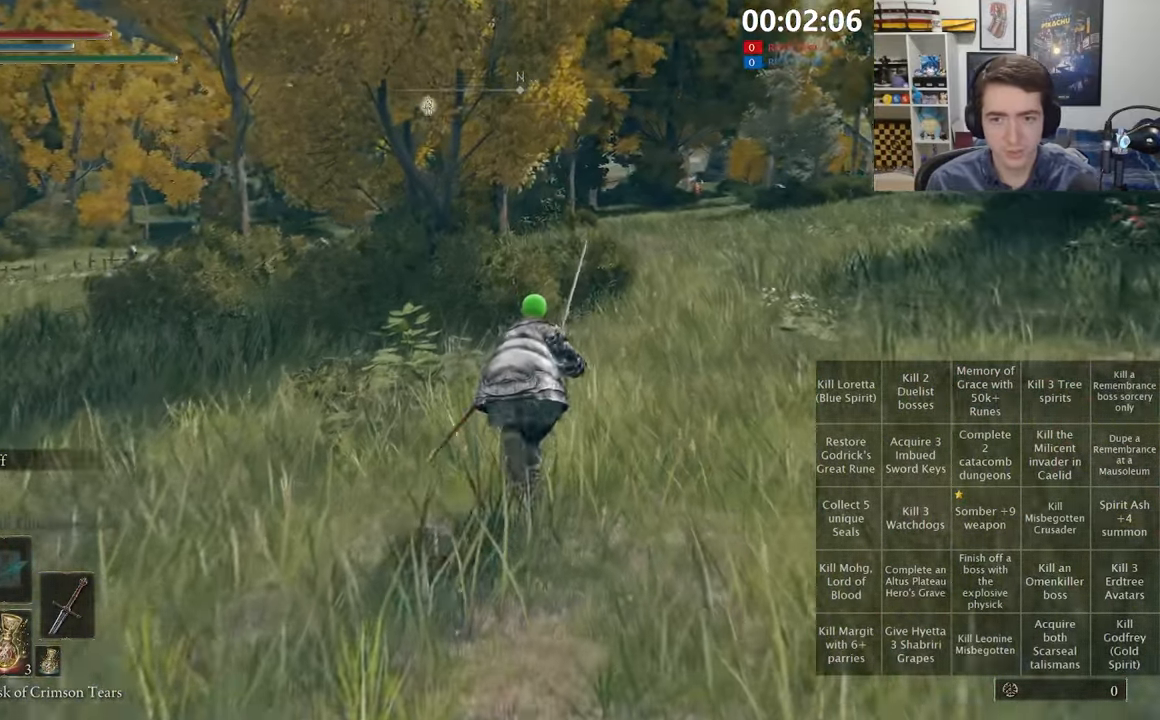
{"dt_ms": 500, "buttons": ["B", "L1"], "left_stick": "up", "right_stick": "center", "events": [[17, "right_stick", "down-left"], [117, "right_stick", "center"], [167, "L1", "down"]]}
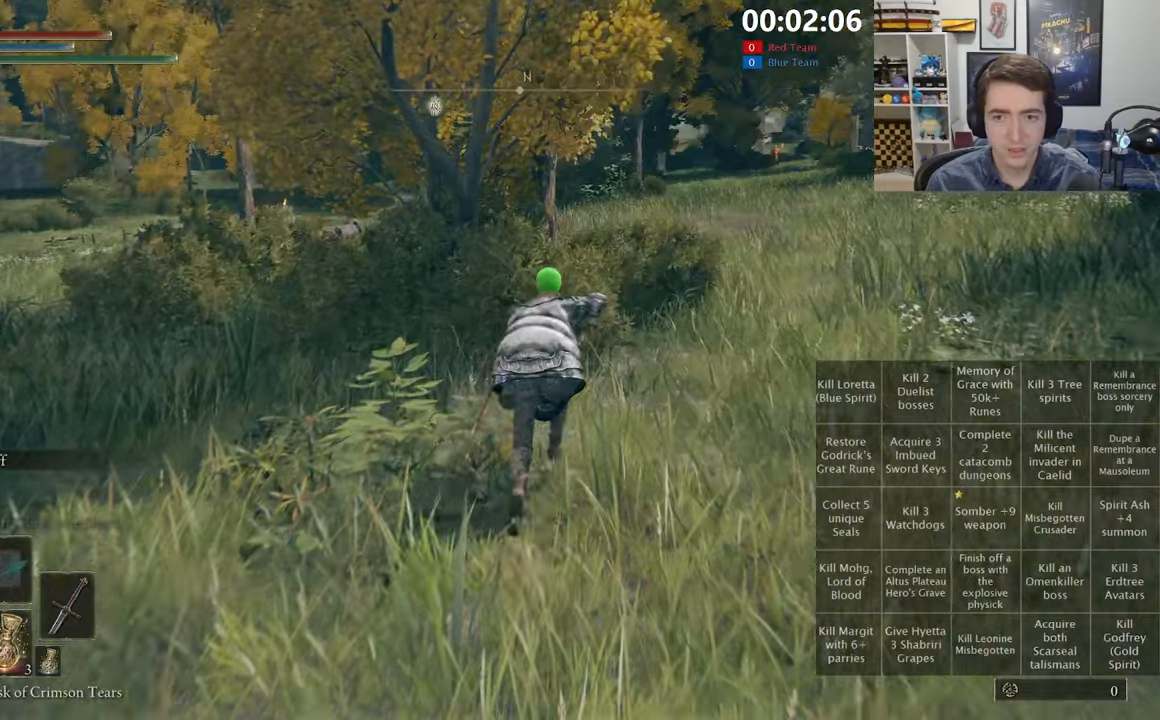
{"dt_ms": 500, "buttons": ["B", "L1"], "left_stick": "up", "right_stick": "center", "events": []}